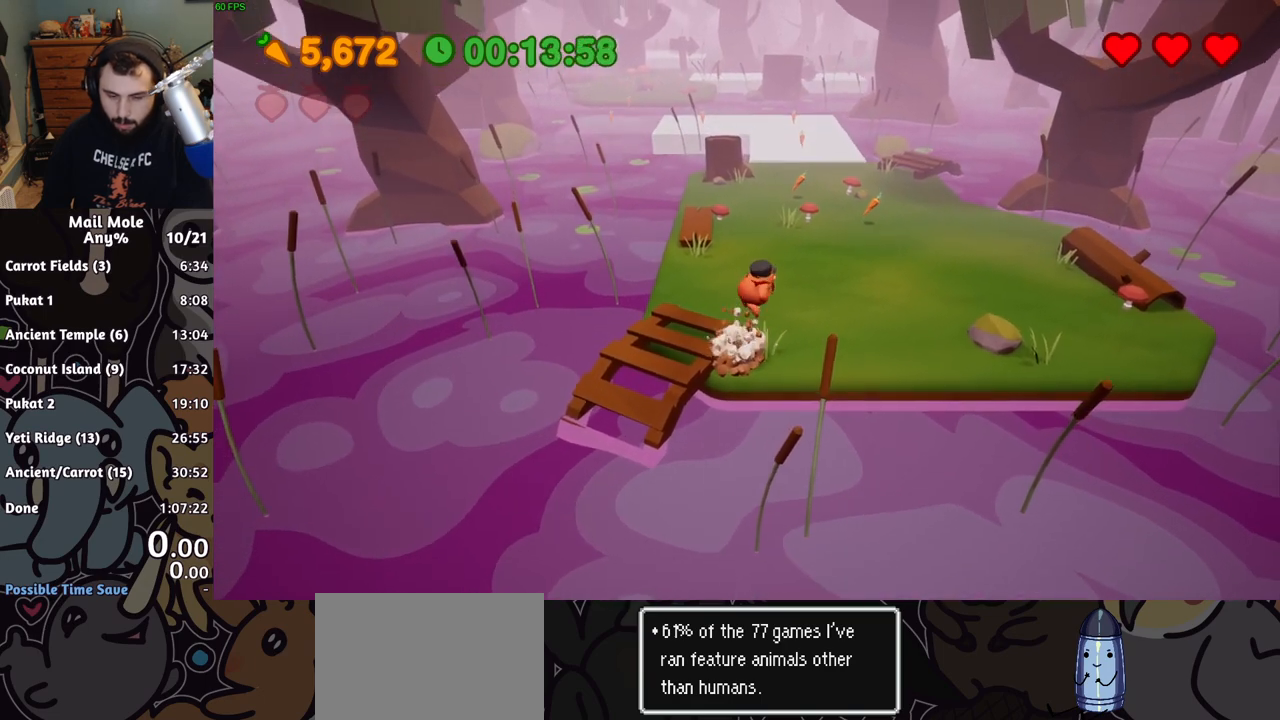
Gameplay with a controller (PlayStation layout); each line is a JSON object with the inputs held at the frame after it. "events" lists button and stick changes between this image and that frame as [ms after this image, input, new state], when the widget could be followed in between. Not read: L1 L2 L3 R1 R2 R3 right_stick.
{"buttons": ["START"], "left_stick": "center", "events": [[434, "START", "down"]]}
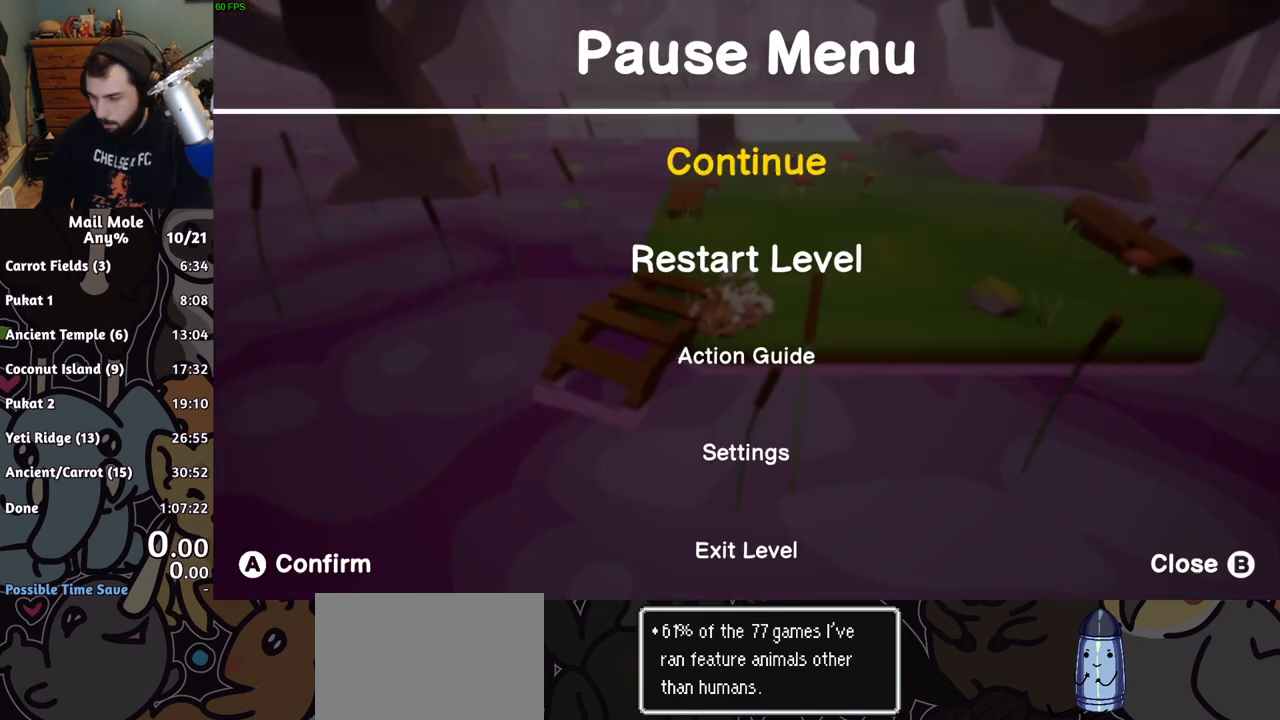
{"buttons": [], "left_stick": "center", "events": [[67, "START", "up"], [100, "DPAD_DOWN", "down"], [167, "DPAD_DOWN", "up"]]}
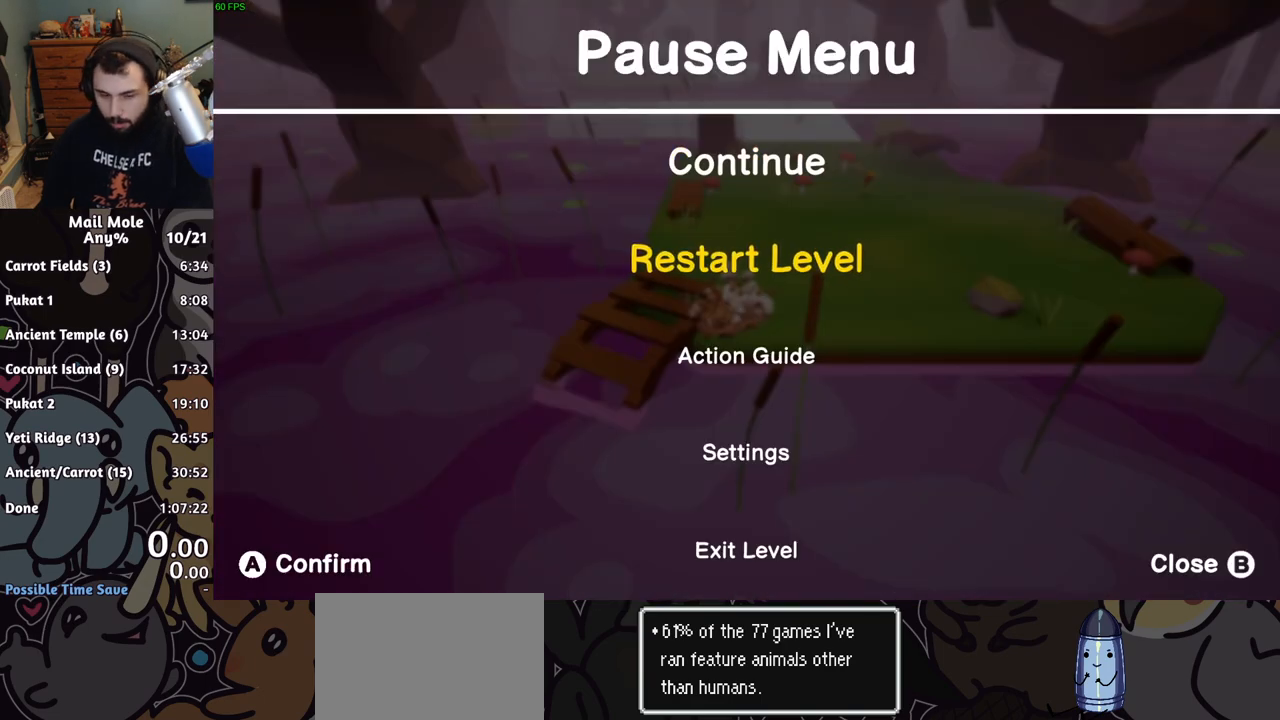
{"buttons": [], "left_stick": "center", "events": [[67, "CROSS", "down"], [117, "CROSS", "up"]]}
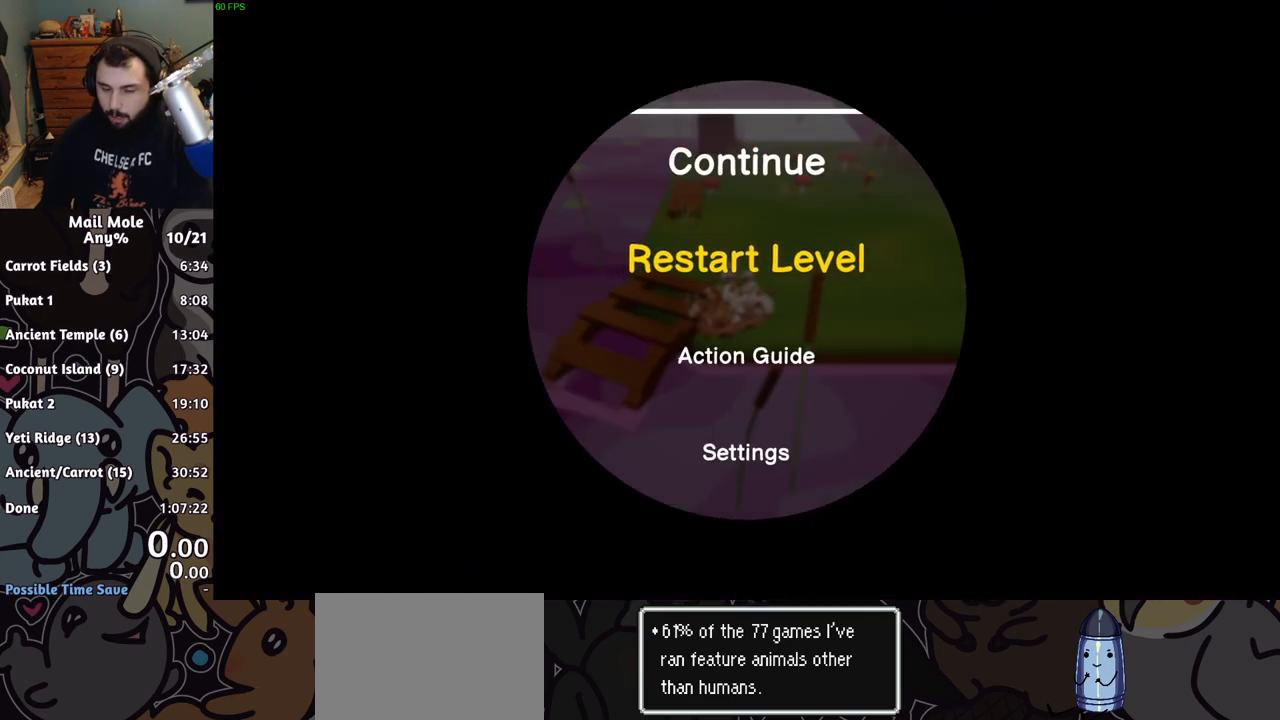
{"buttons": [], "left_stick": "center", "events": []}
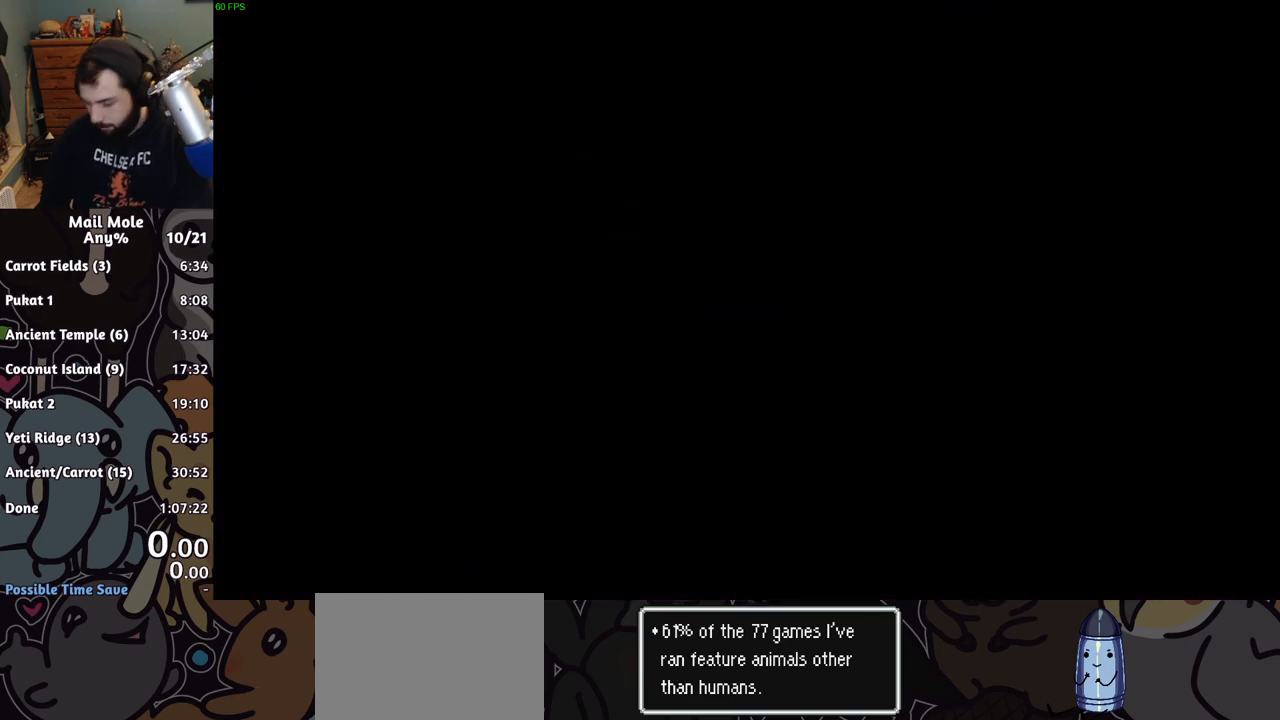
{"buttons": [], "left_stick": "center", "events": []}
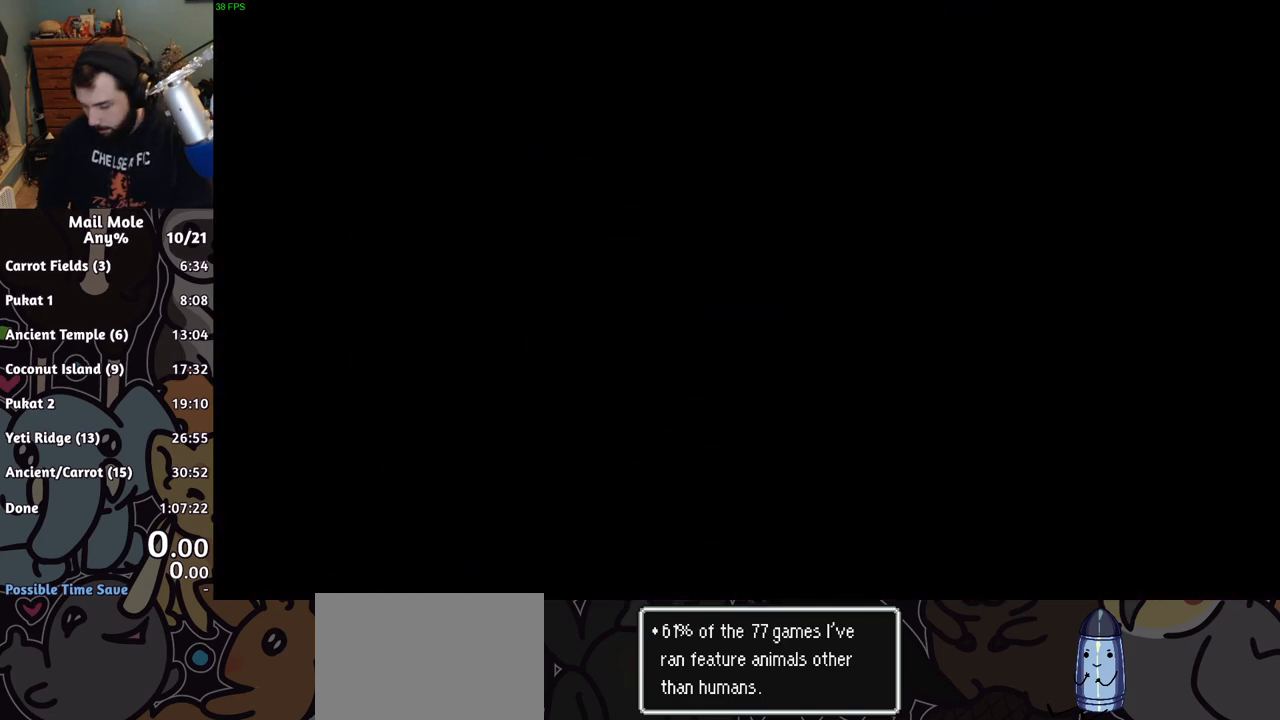
{"buttons": [], "left_stick": "center", "events": []}
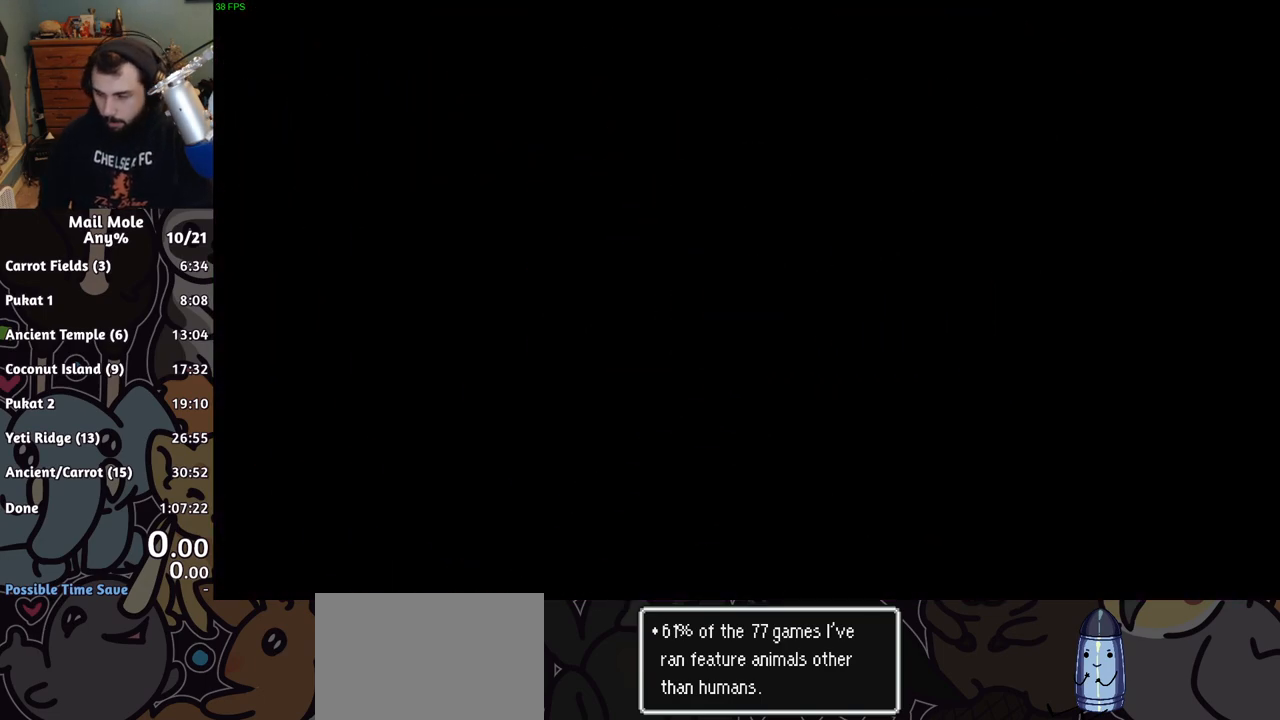
{"buttons": [], "left_stick": "center", "events": []}
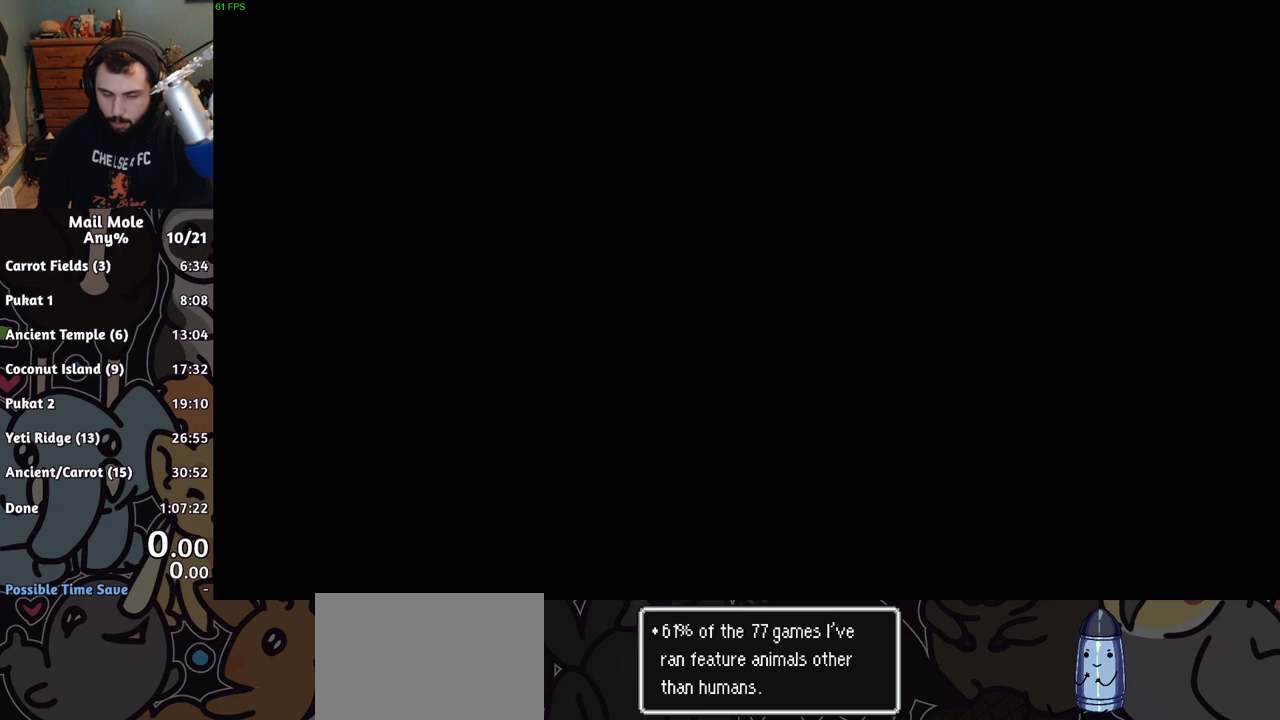
{"buttons": [], "left_stick": "center", "events": []}
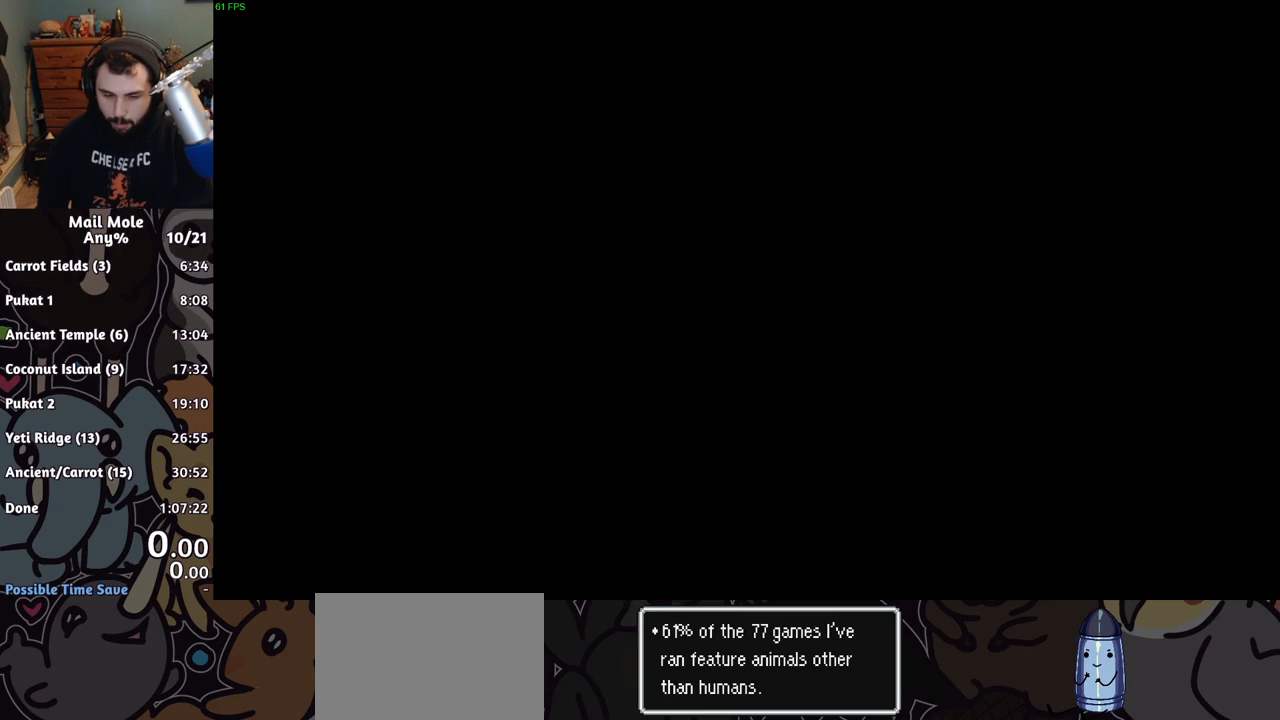
{"buttons": [], "left_stick": "center", "events": []}
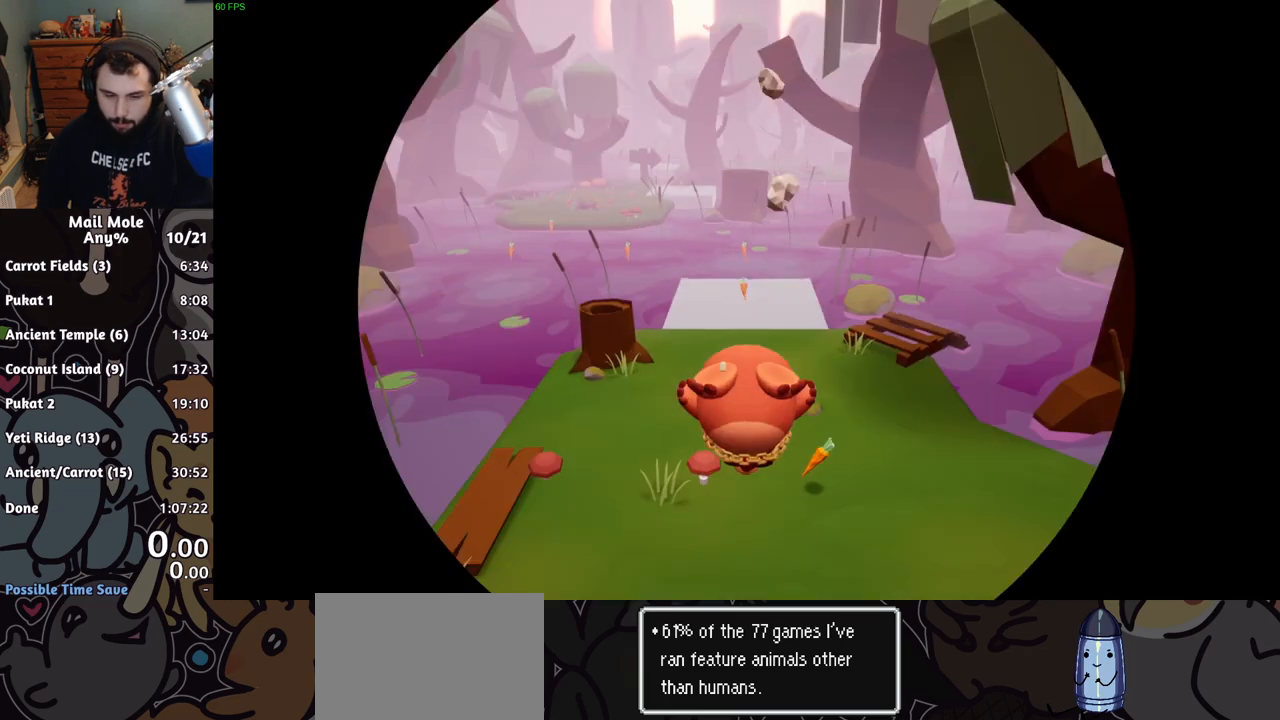
{"buttons": ["CROSS", "SQUARE"], "left_stick": "down-left", "events": [[250, "left_stick", "down-left"], [284, "CROSS", "down"], [284, "SQUARE", "down"]]}
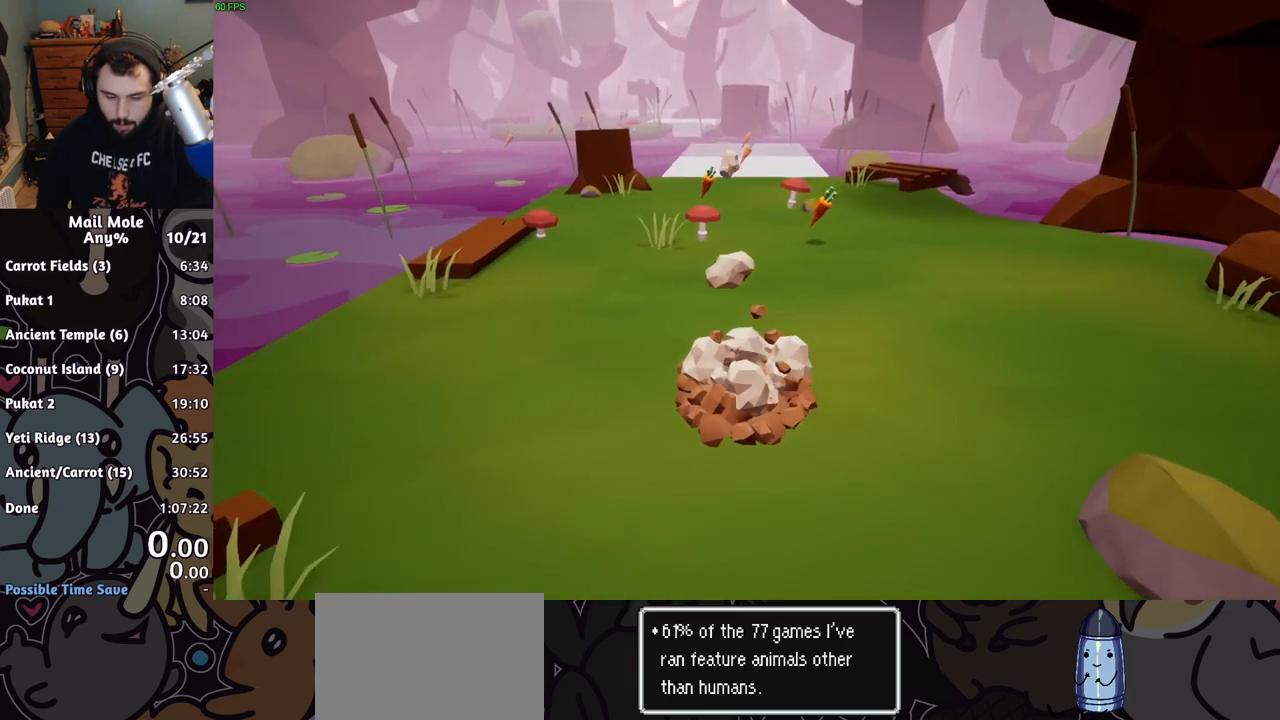
{"buttons": [], "left_stick": "center", "events": [[217, "SQUARE", "up"], [234, "CROSS", "up"], [251, "left_stick", "center"]]}
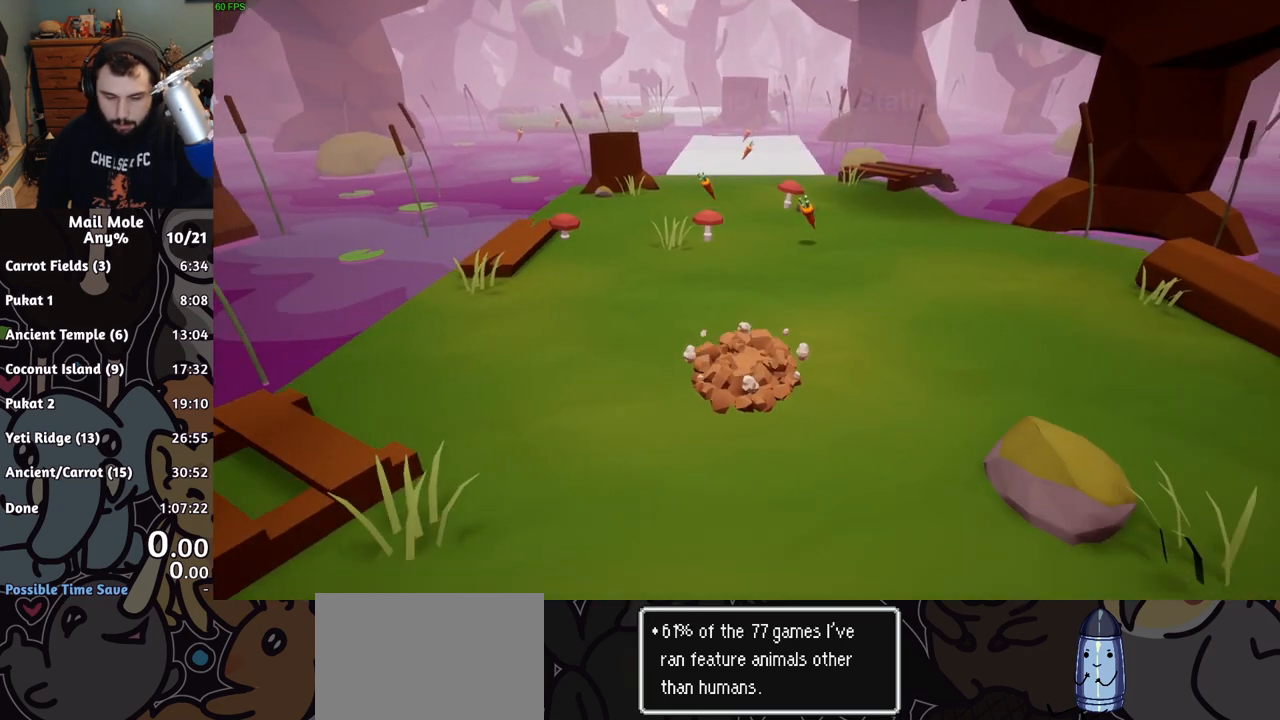
{"buttons": [], "left_stick": "center", "events": [[167, "START", "down"], [300, "START", "up"], [334, "DPAD_DOWN", "down"], [450, "DPAD_DOWN", "up"]]}
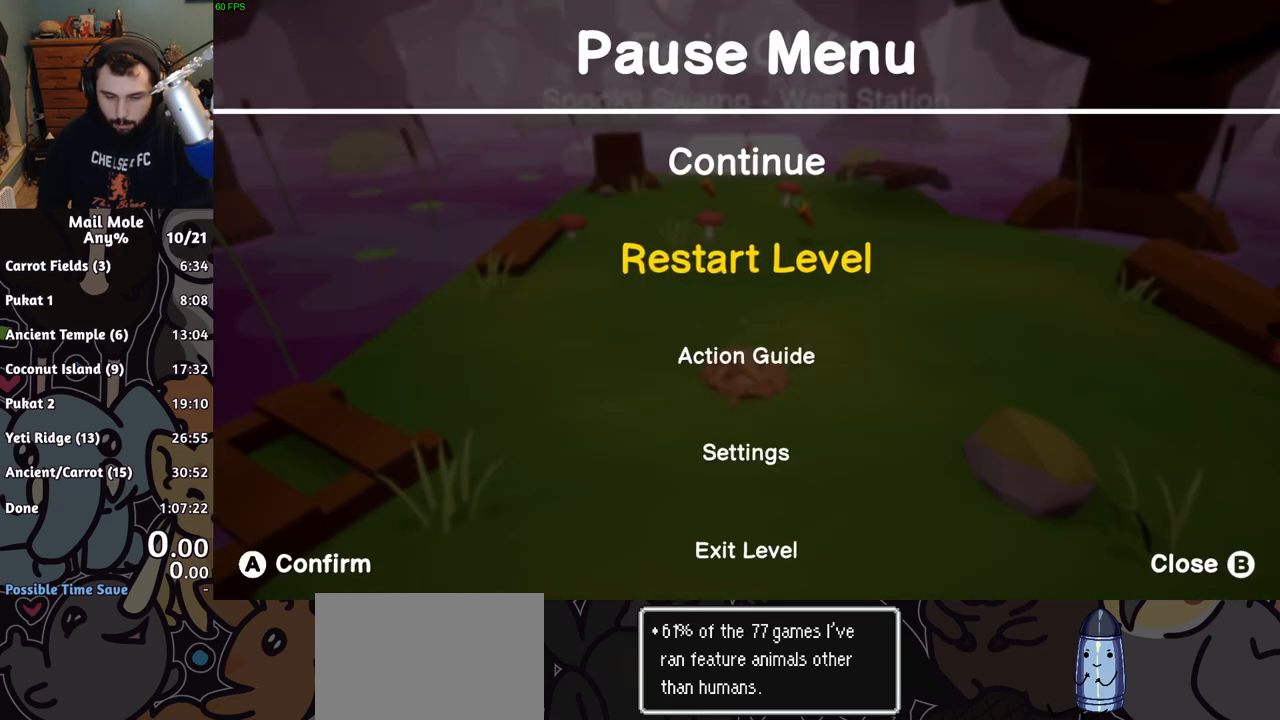
{"buttons": [], "left_stick": "center", "events": [[17, "CROSS", "down"], [134, "CROSS", "up"]]}
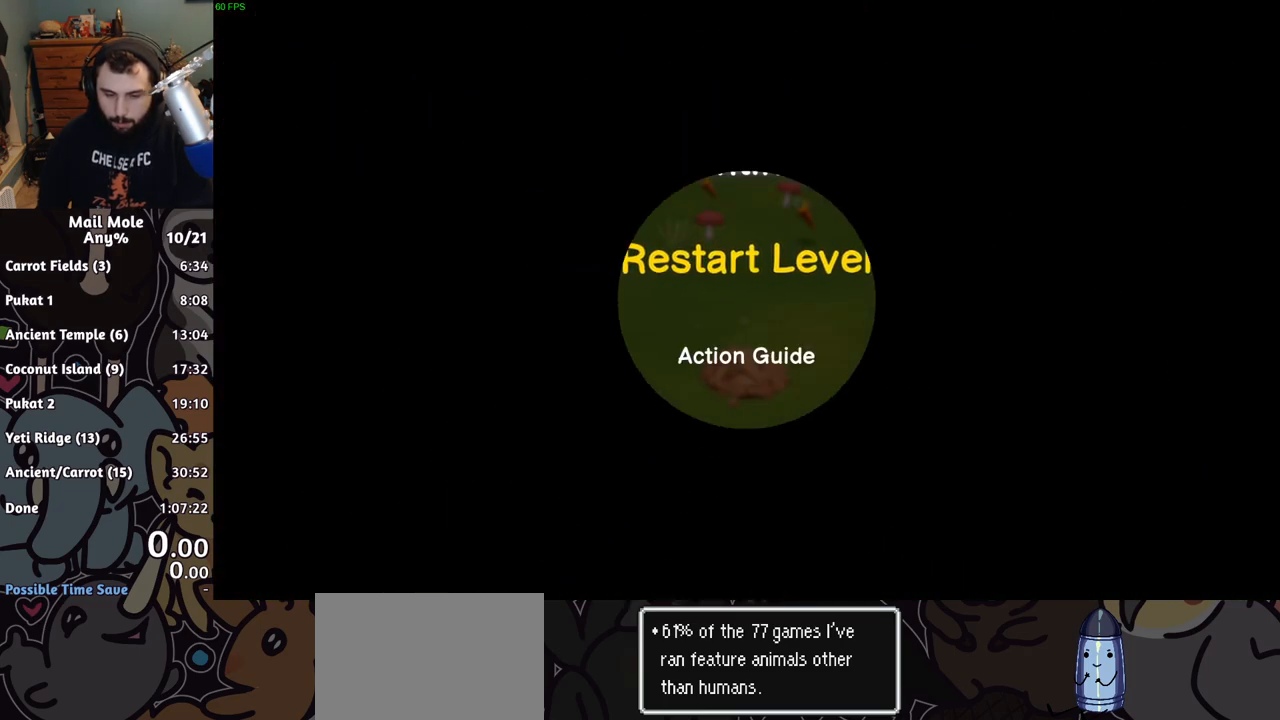
{"buttons": [], "left_stick": "center", "events": []}
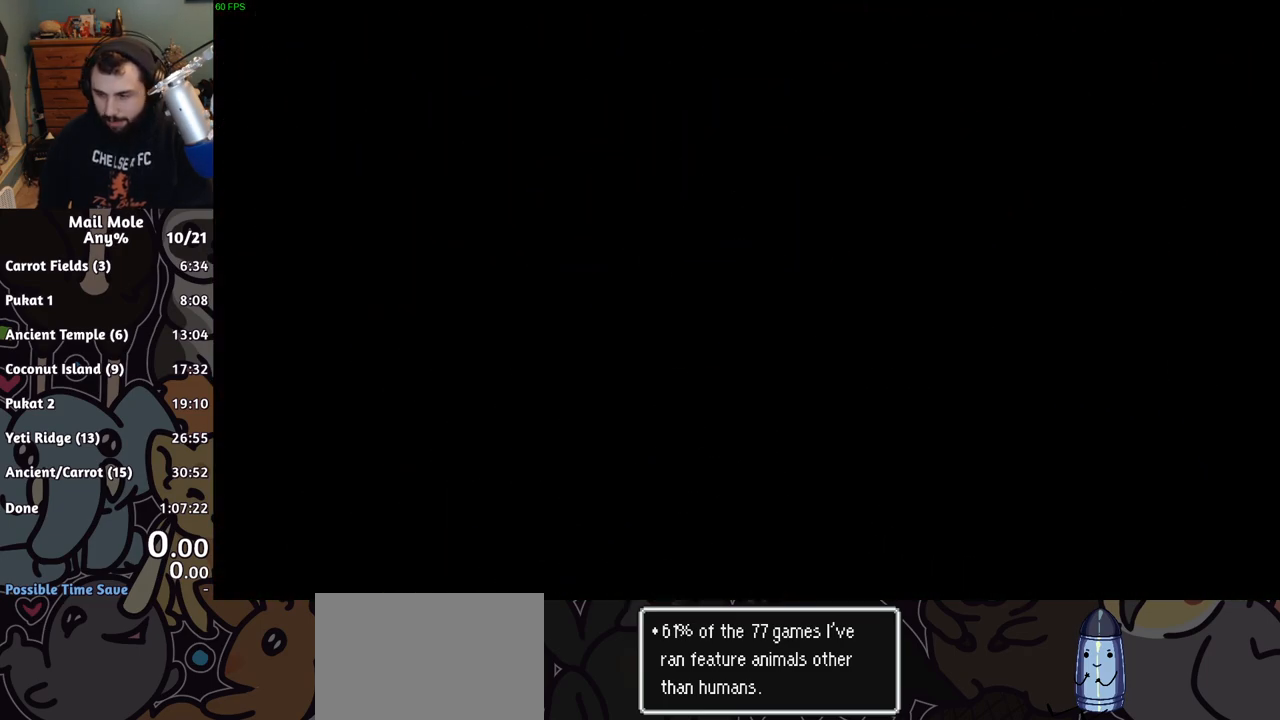
{"buttons": [], "left_stick": "center", "events": []}
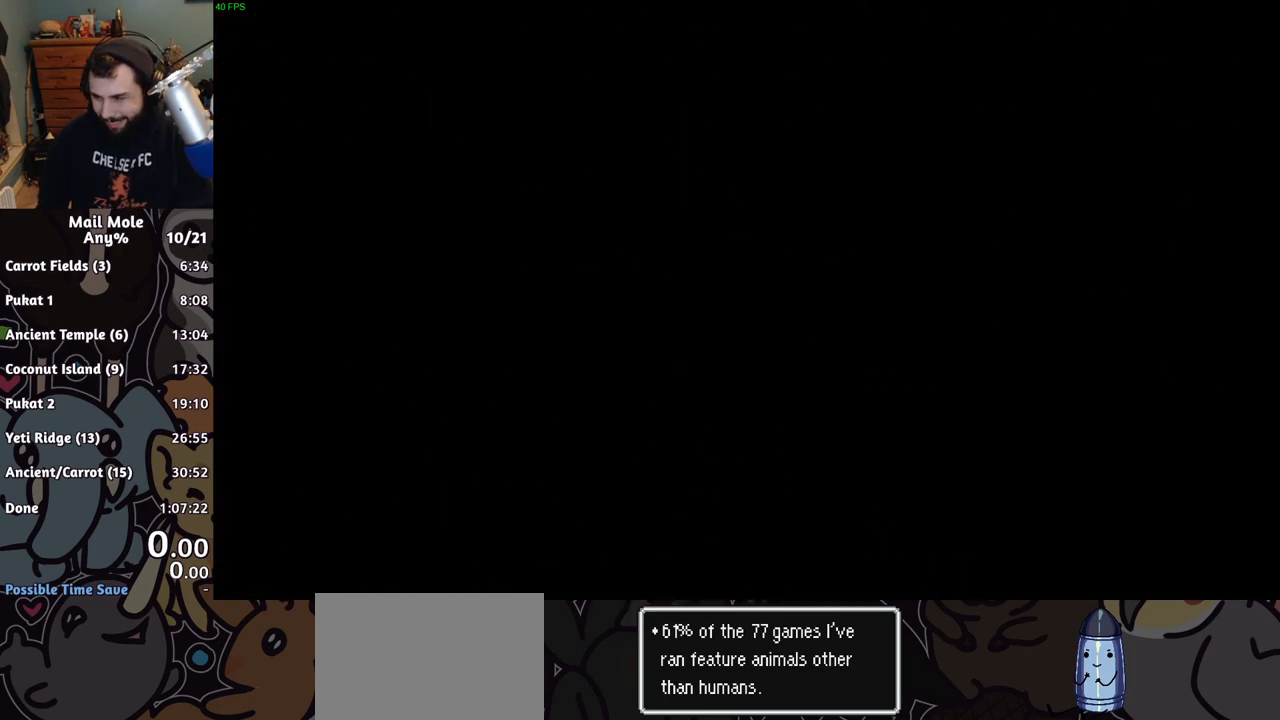
{"buttons": [], "left_stick": "center", "events": []}
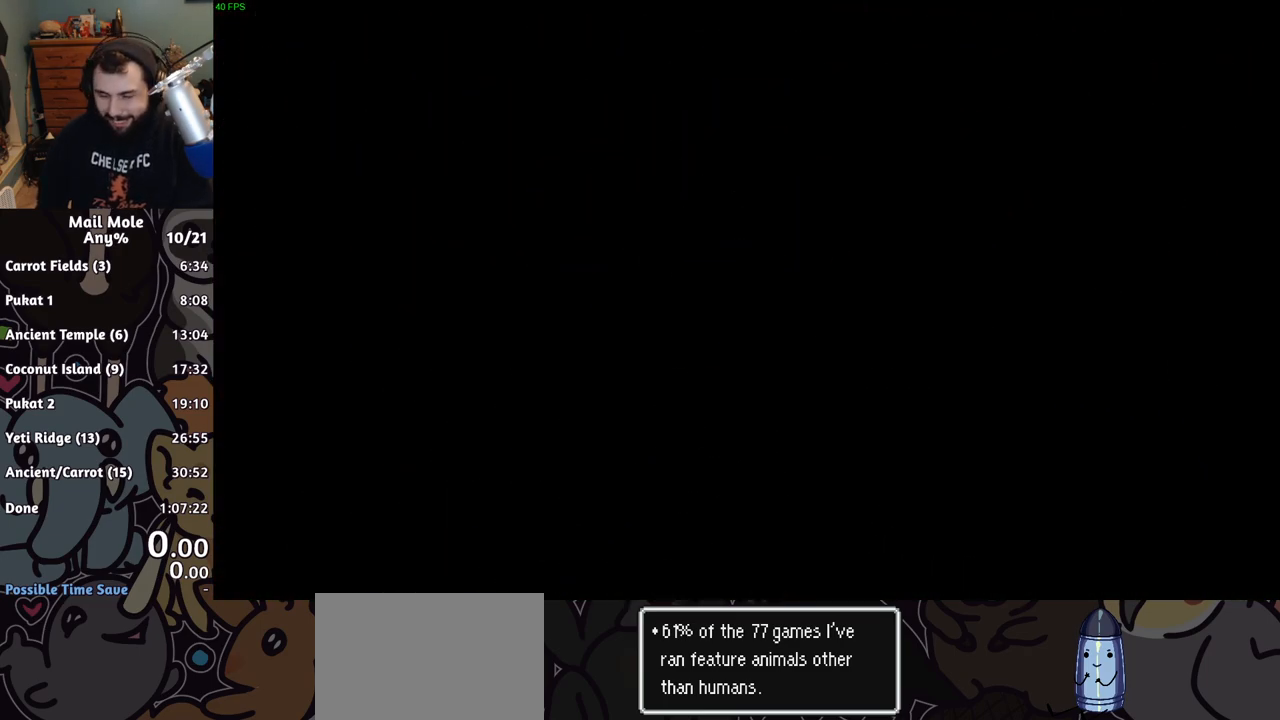
{"buttons": [], "left_stick": "center", "events": []}
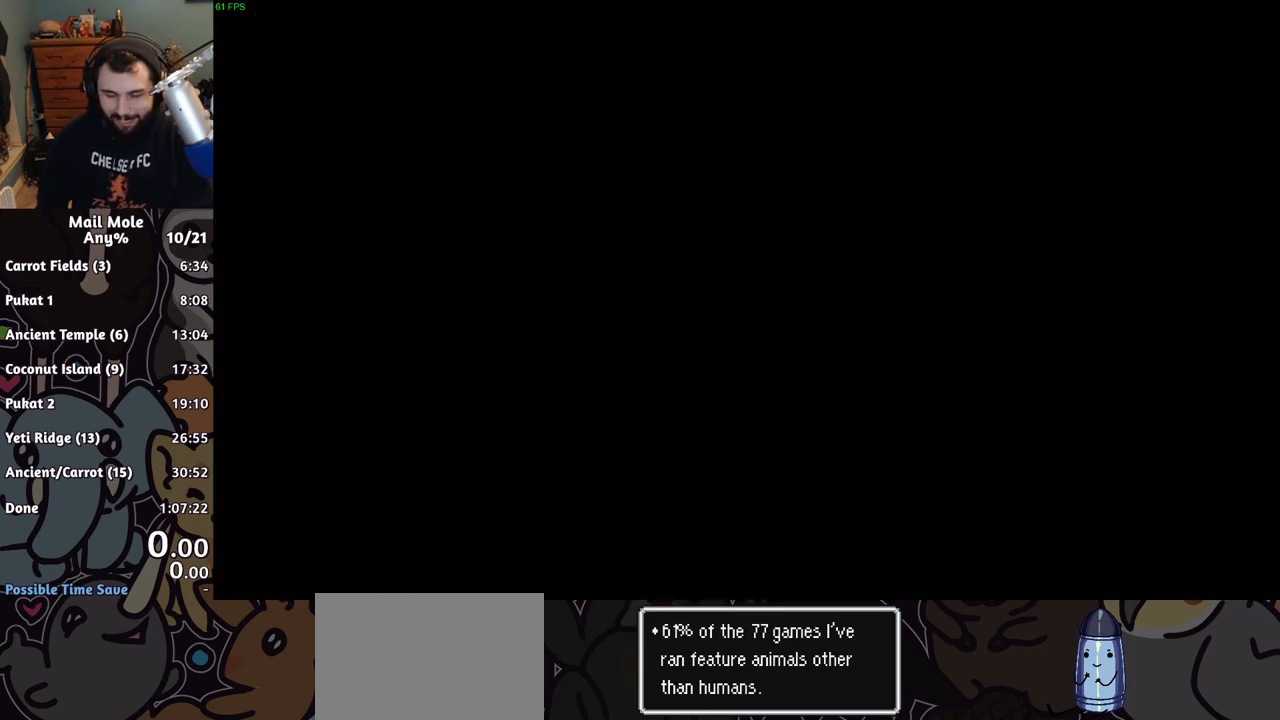
{"buttons": [], "left_stick": "center", "events": []}
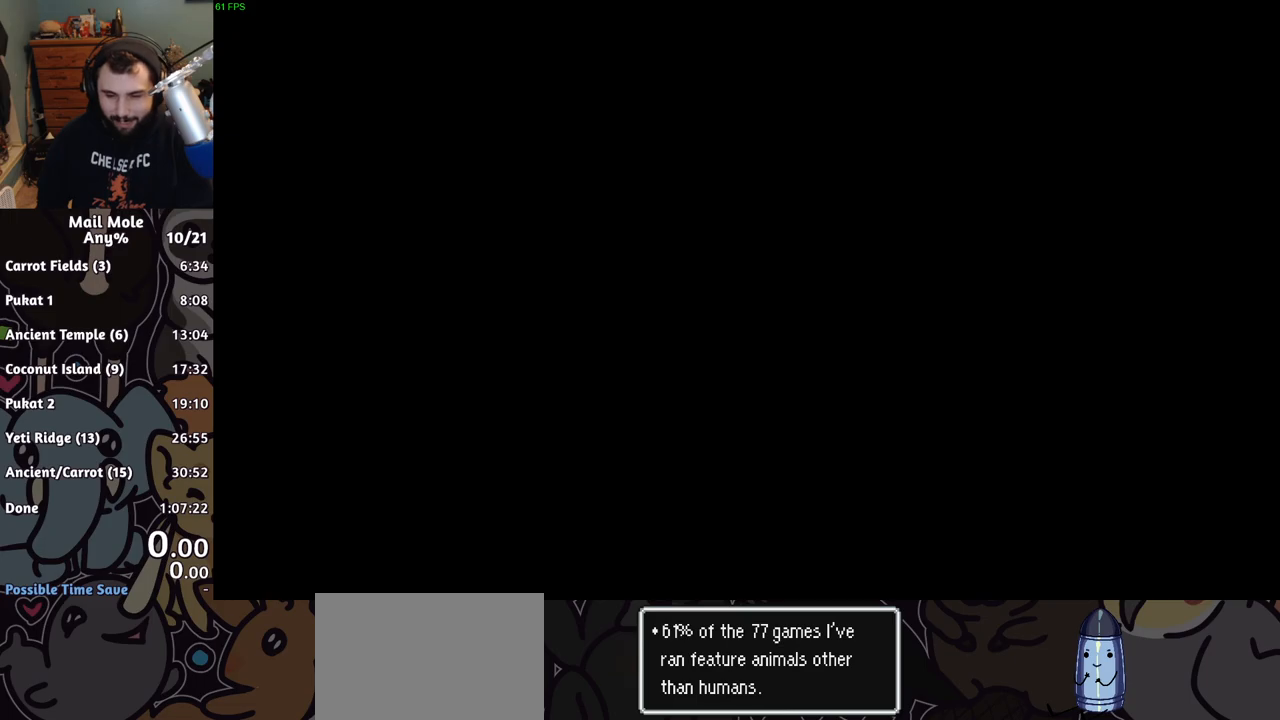
{"buttons": [], "left_stick": "center", "events": []}
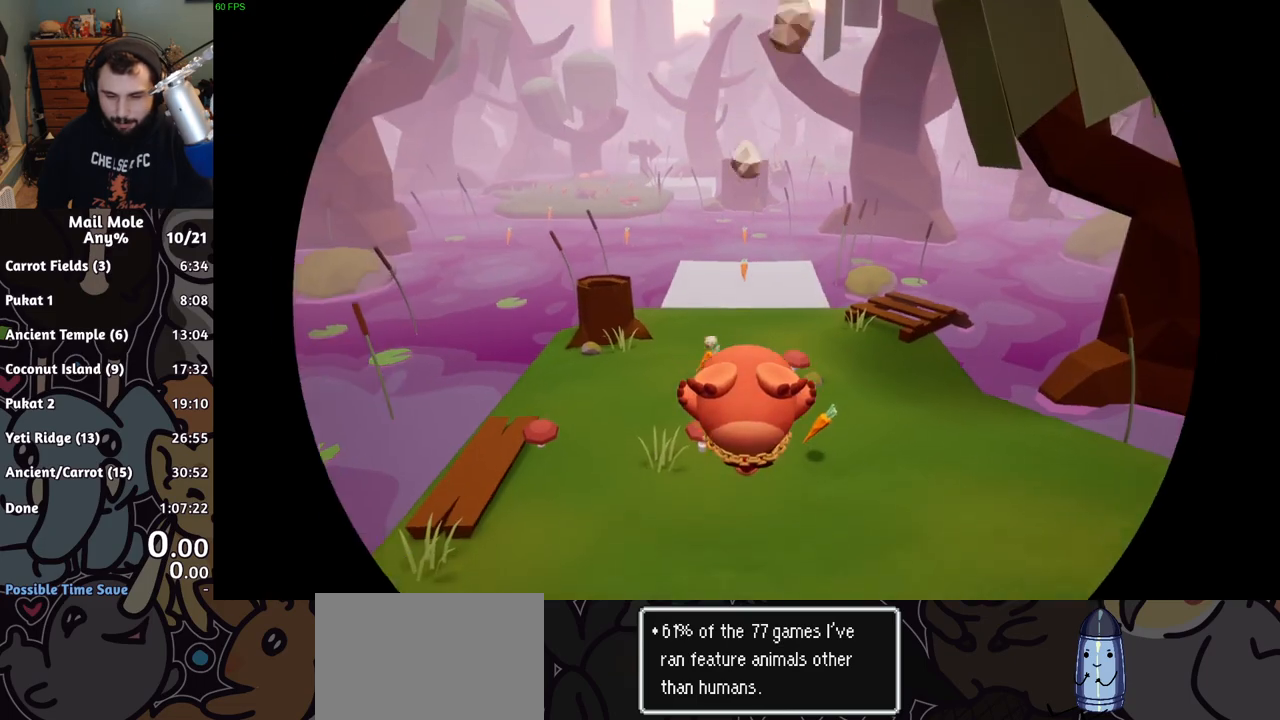
{"buttons": ["CROSS", "SQUARE"], "left_stick": "down-left", "events": [[200, "left_stick", "down-left"], [267, "CROSS", "down"], [284, "SQUARE", "down"]]}
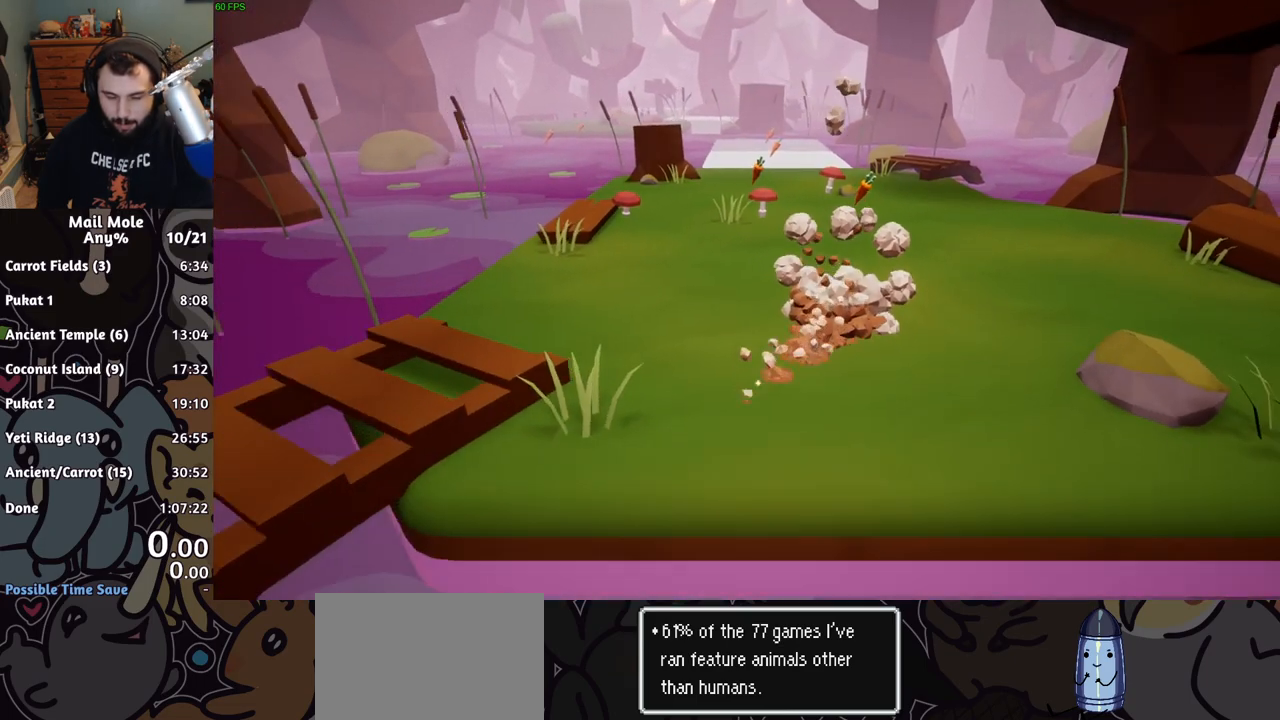
{"buttons": [], "left_stick": "down-left", "events": [[200, "CROSS", "up"], [200, "SQUARE", "up"]]}
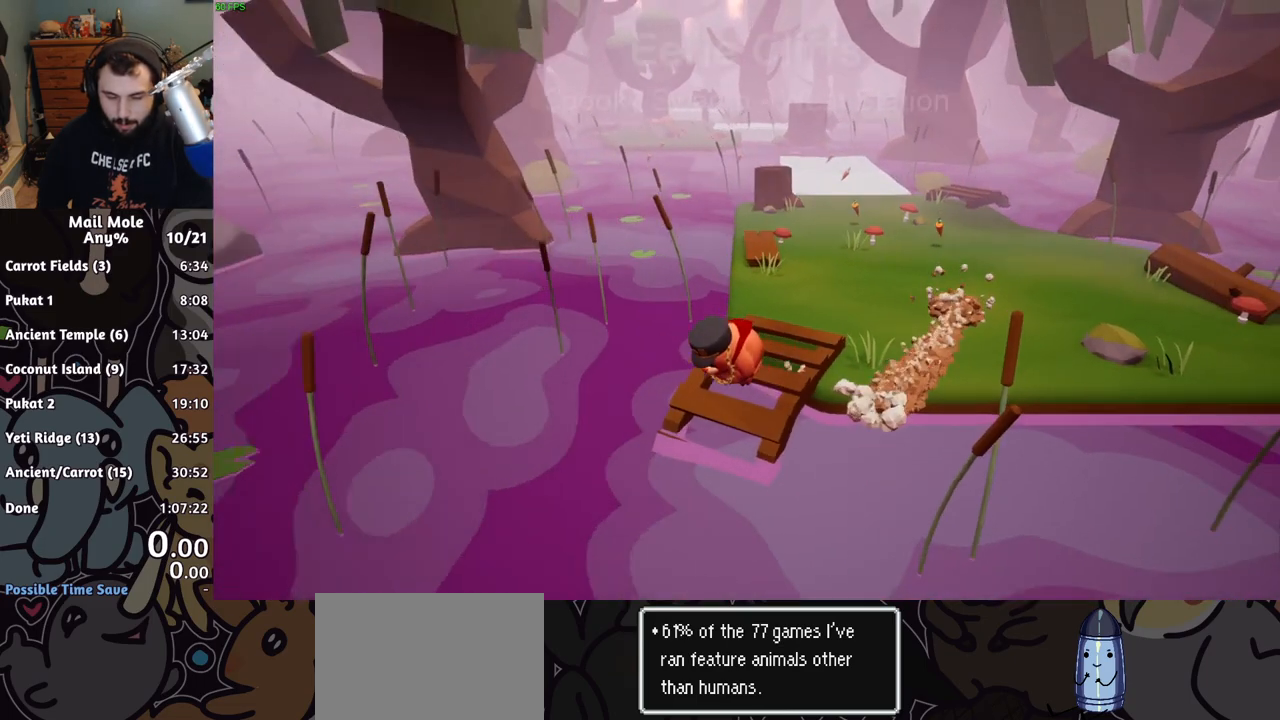
{"buttons": [], "left_stick": "left", "events": [[484, "left_stick", "left"]]}
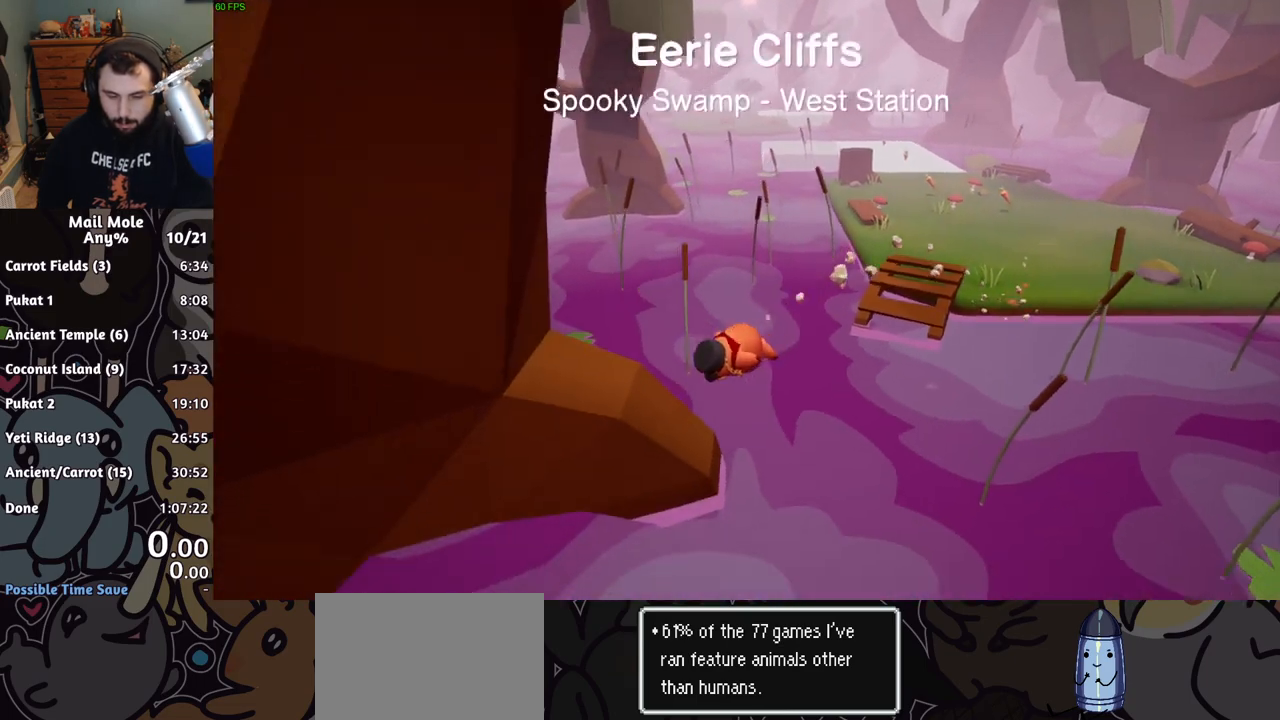
{"buttons": [], "left_stick": "center", "events": [[16, "left_stick", "down-left"], [50, "left_stick", "up"], [467, "left_stick", "center"]]}